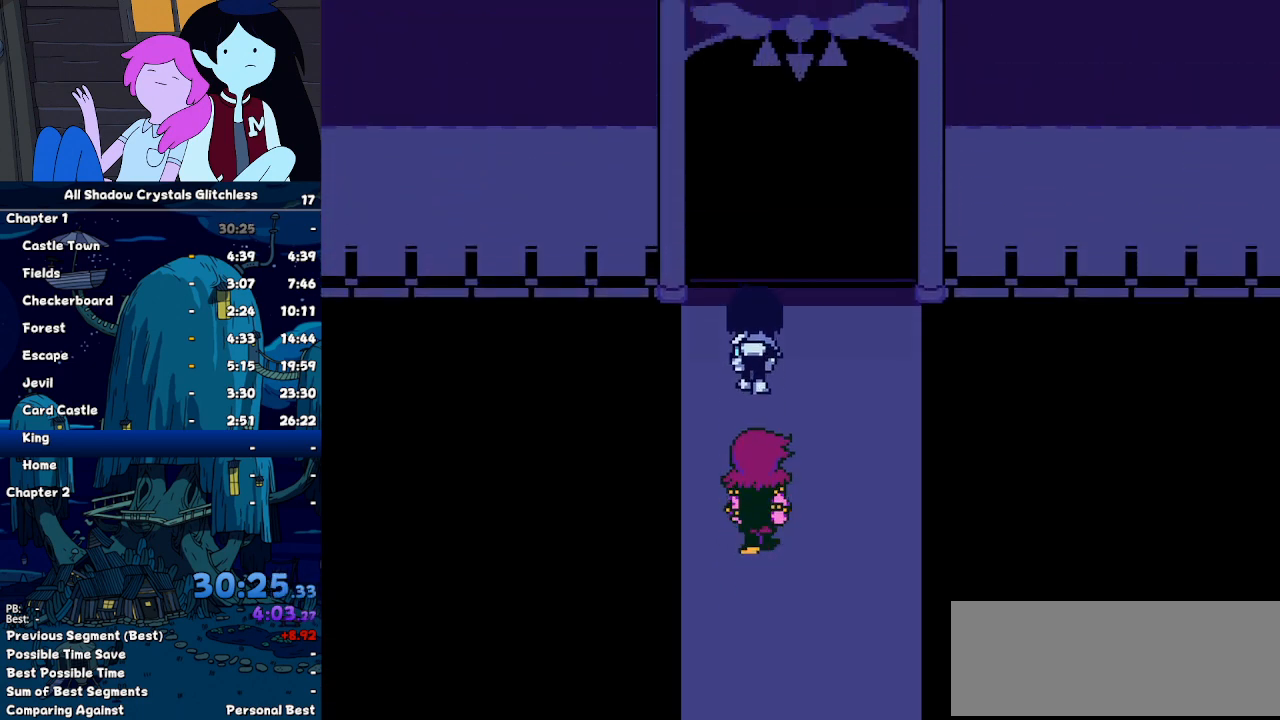
Gameplay with keyboard; each line is a JSON object with the keys held at the frame after it. "events" lists presses ("down") and releases ("up") of "c", "ctrl", "down", "left", "return", "right", "shift", "up", "x" and "z" between this image and that frame as [ms after this image, input, new state], when the widget could be followed in between. No other keys are recorded. Mouse input is not recorded.
{"keys": ["ctrl", "shift"], "events": [[433, "up", "up"]]}
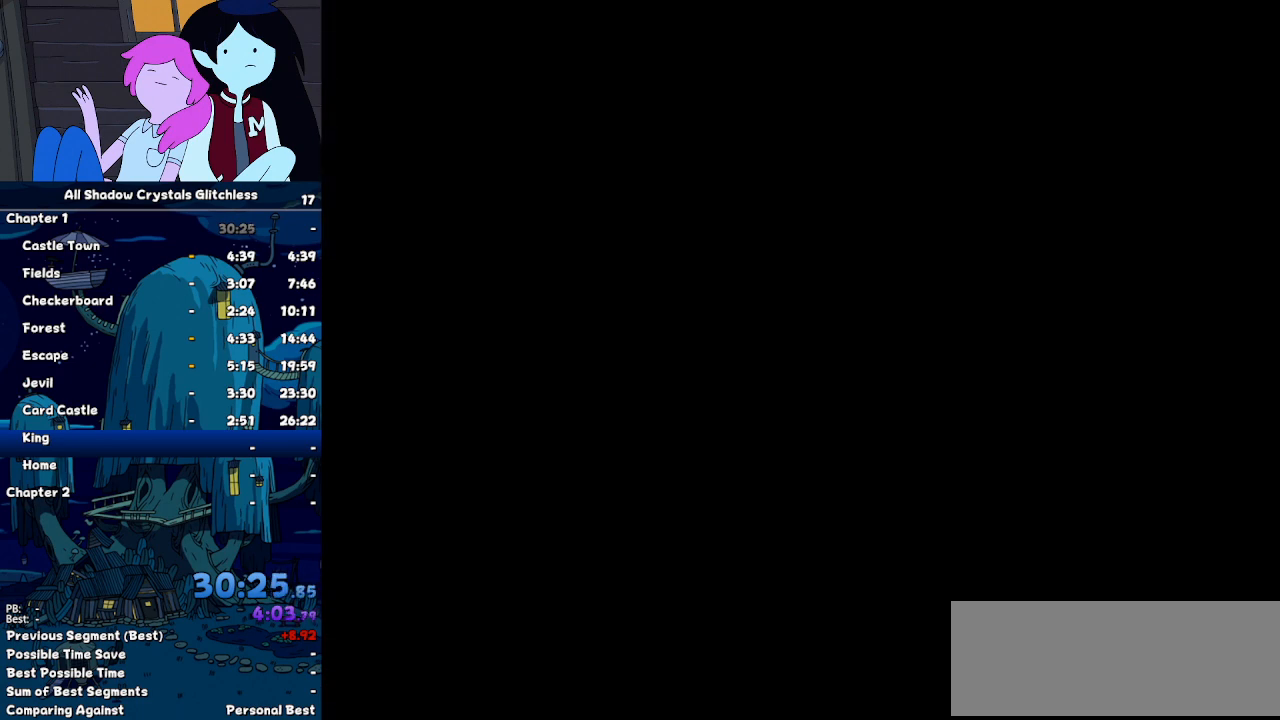
{"keys": ["ctrl", "shift"], "events": []}
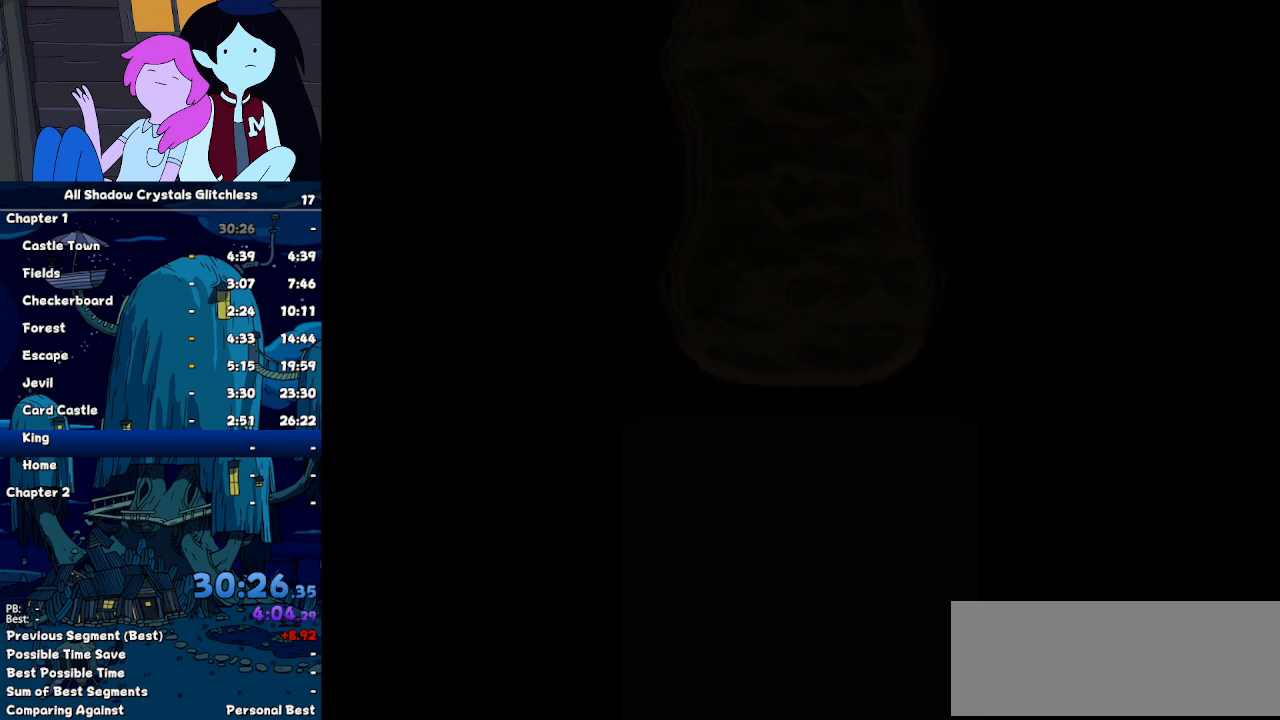
{"keys": ["ctrl", "return", "shift"], "events": [[100, "return", "down"], [133, "return", "up"], [267, "return", "down"], [333, "return", "up"], [433, "z", "down"], [467, "return", "down"], [467, "z", "up"]]}
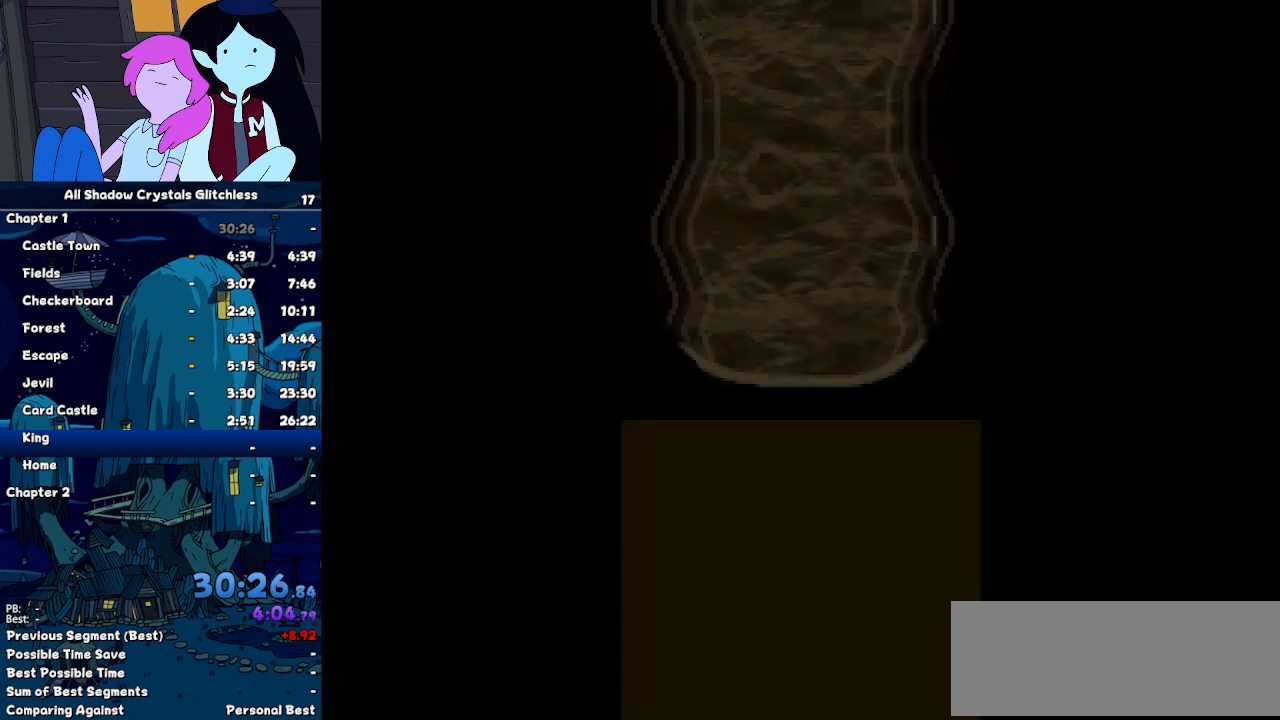
{"keys": ["ctrl", "shift", "z"], "events": [[67, "return", "up"], [100, "z", "down"], [167, "return", "down"], [167, "z", "up"], [267, "return", "up"], [300, "z", "down"], [333, "z", "up"], [400, "return", "down"], [433, "return", "up"], [500, "z", "down"]]}
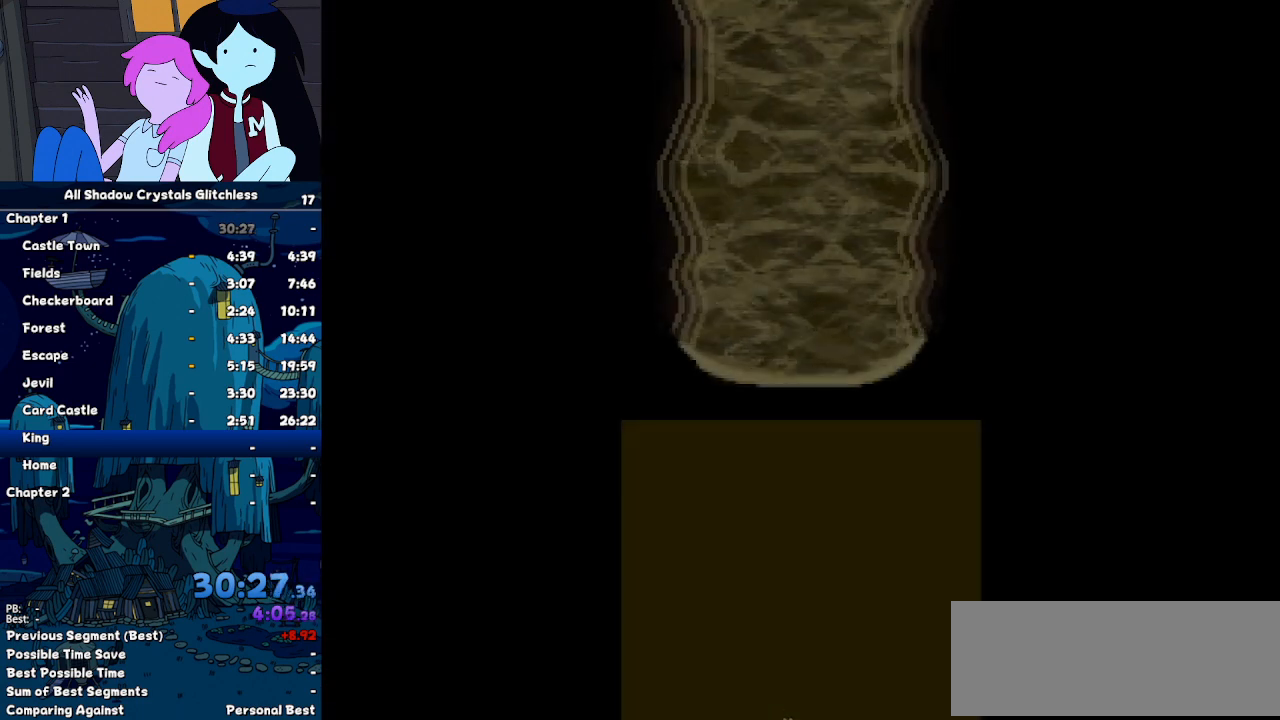
{"keys": ["ctrl", "return", "shift"], "events": [[33, "return", "down"], [33, "z", "up"], [133, "return", "up"], [167, "z", "down"], [233, "z", "up"], [267, "return", "down"], [300, "return", "up"], [367, "z", "down"], [400, "z", "up"], [467, "return", "down"]]}
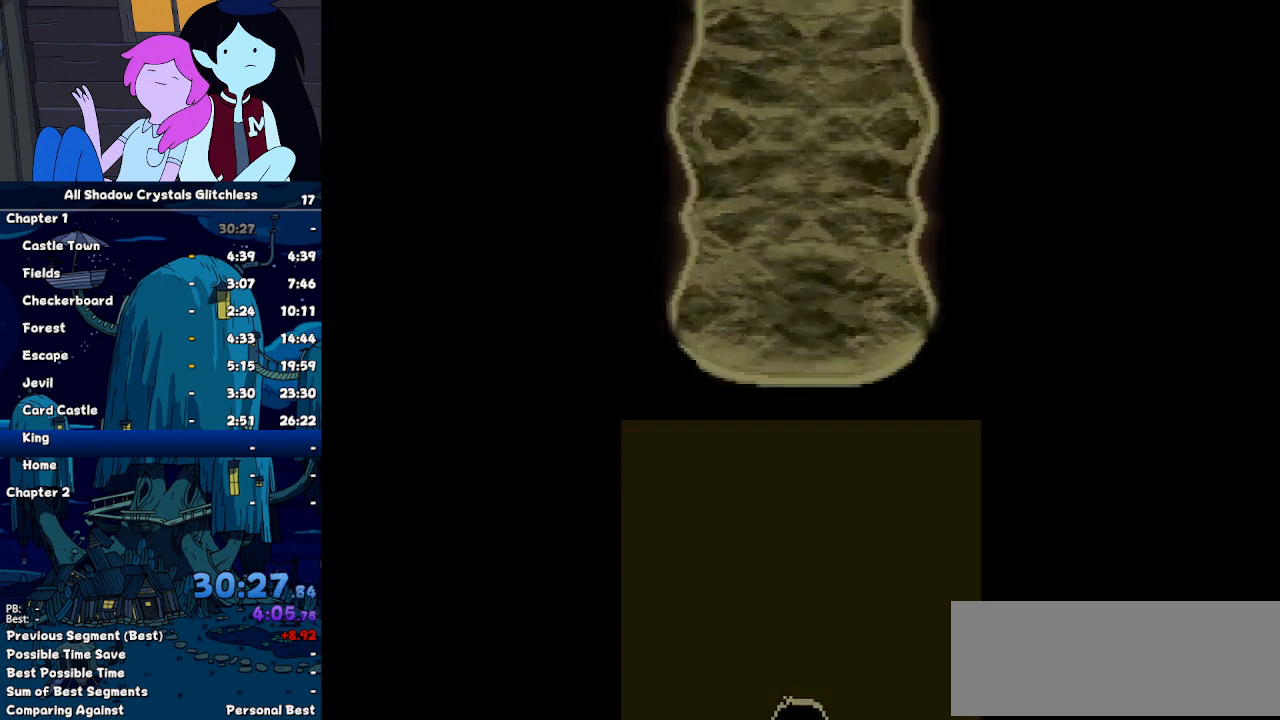
{"keys": ["ctrl", "shift"], "events": [[33, "return", "up"], [133, "return", "down"], [233, "return", "up"], [233, "z", "down"], [267, "z", "up"], [367, "return", "down"], [433, "return", "up"], [467, "z", "down"], [500, "z", "up"]]}
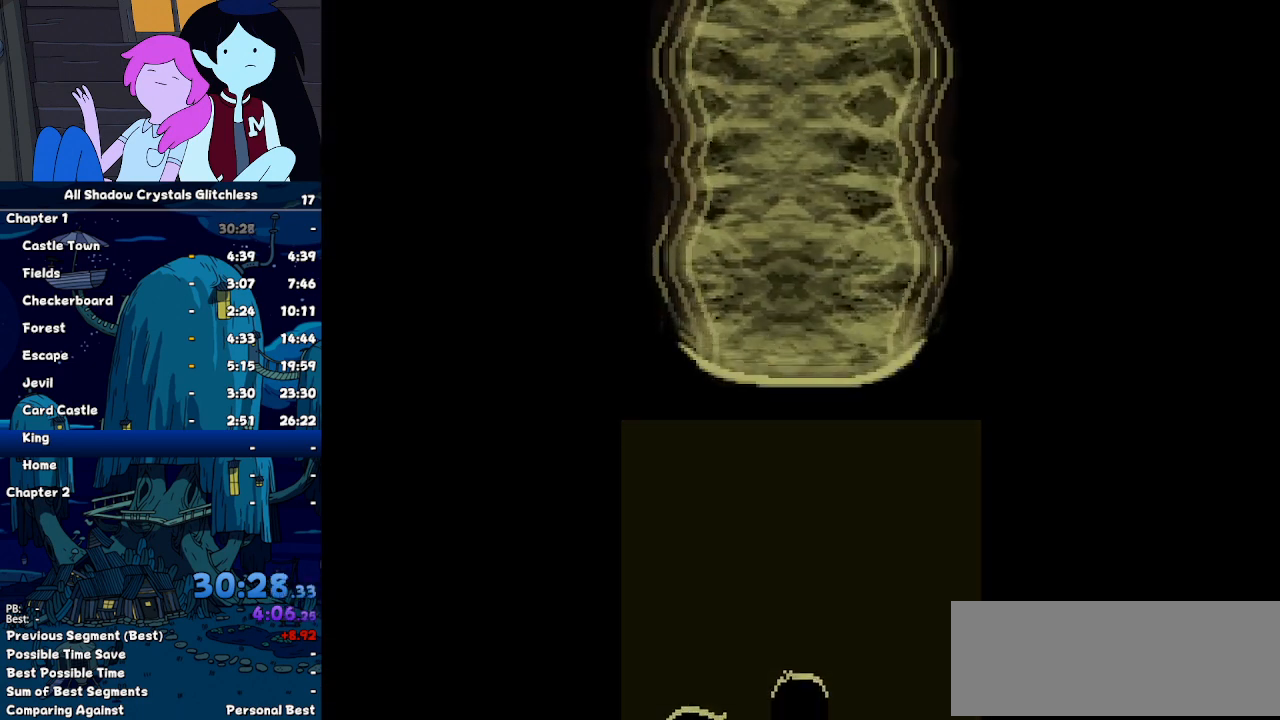
{"keys": ["ctrl", "shift"], "events": []}
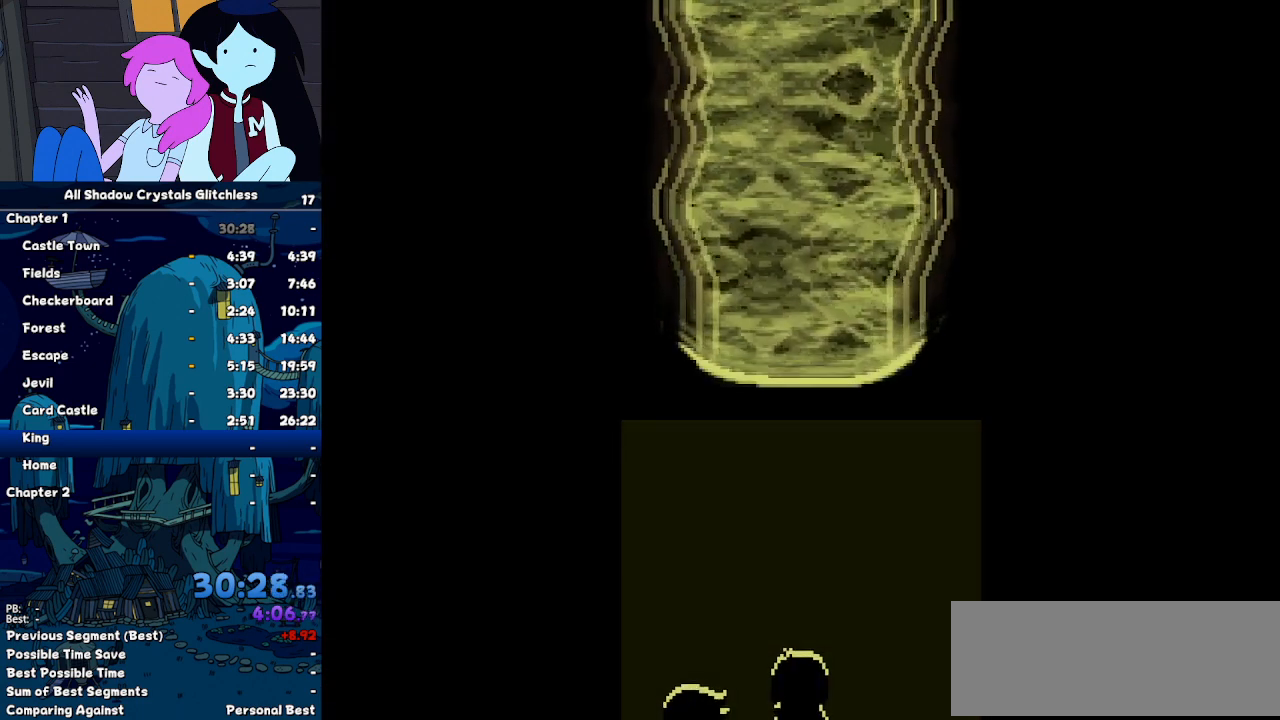
{"keys": ["ctrl", "shift"], "events": []}
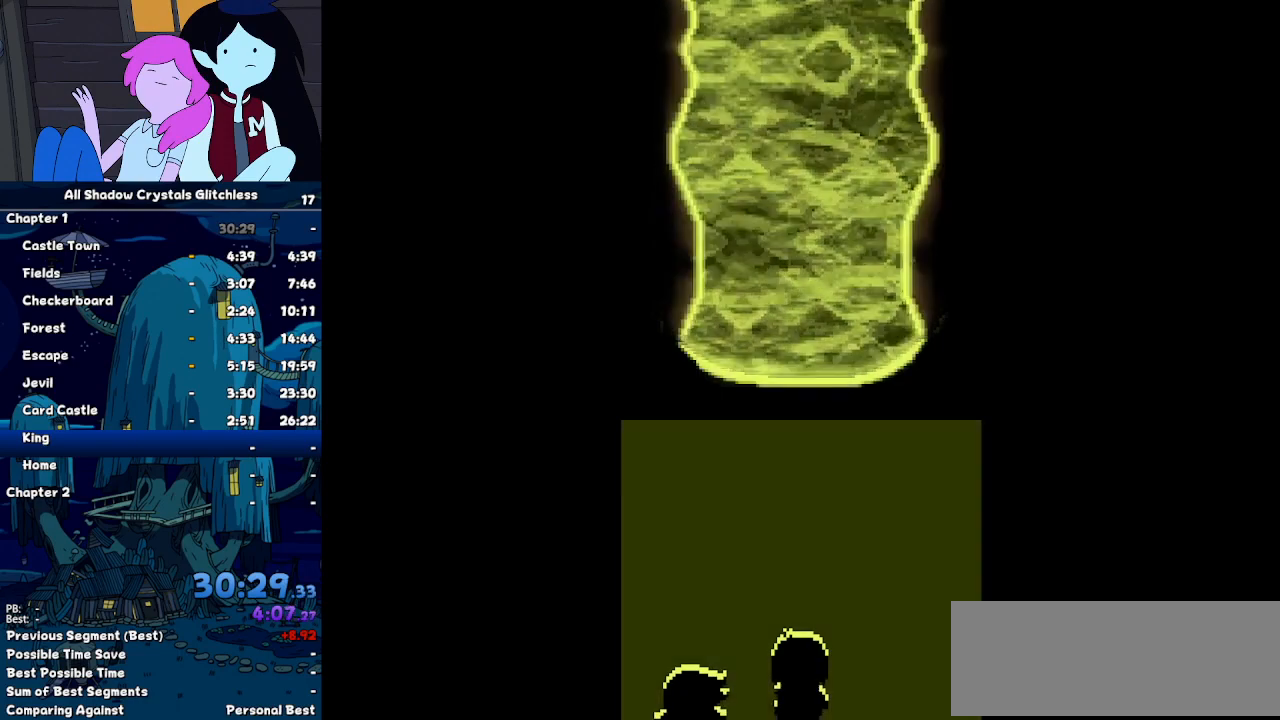
{"keys": ["ctrl", "shift"], "events": []}
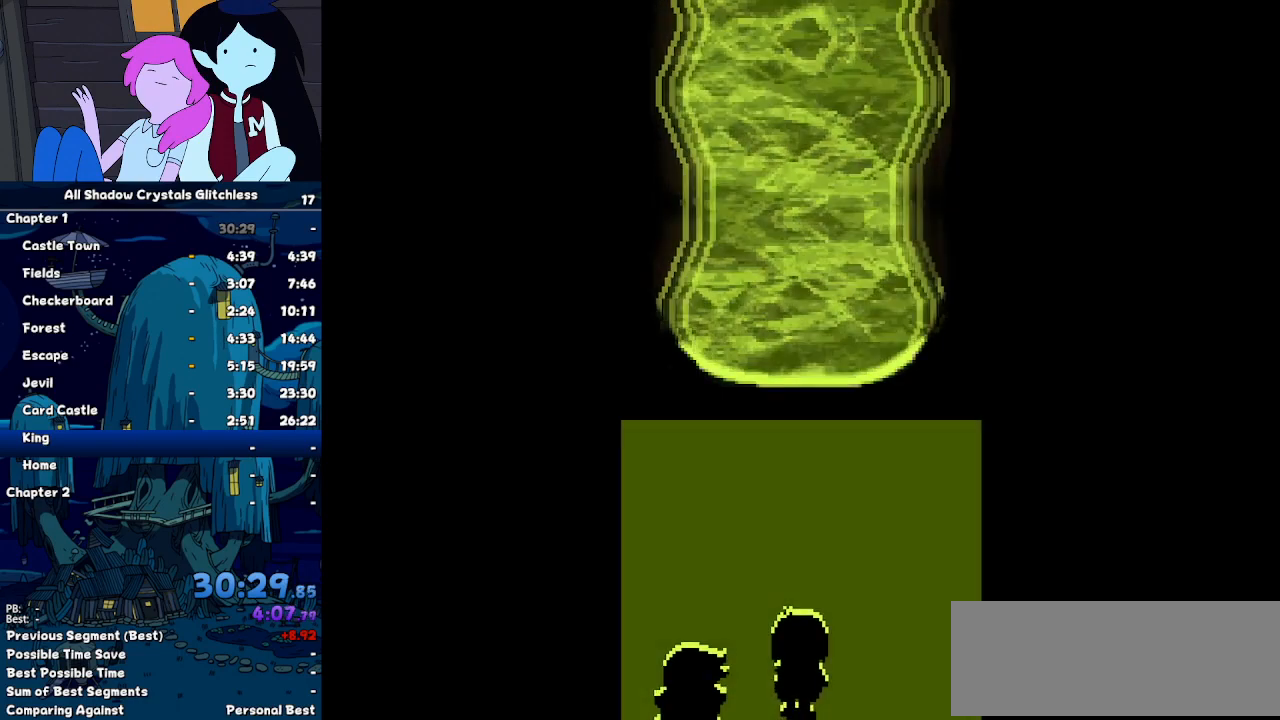
{"keys": ["ctrl", "shift"], "events": []}
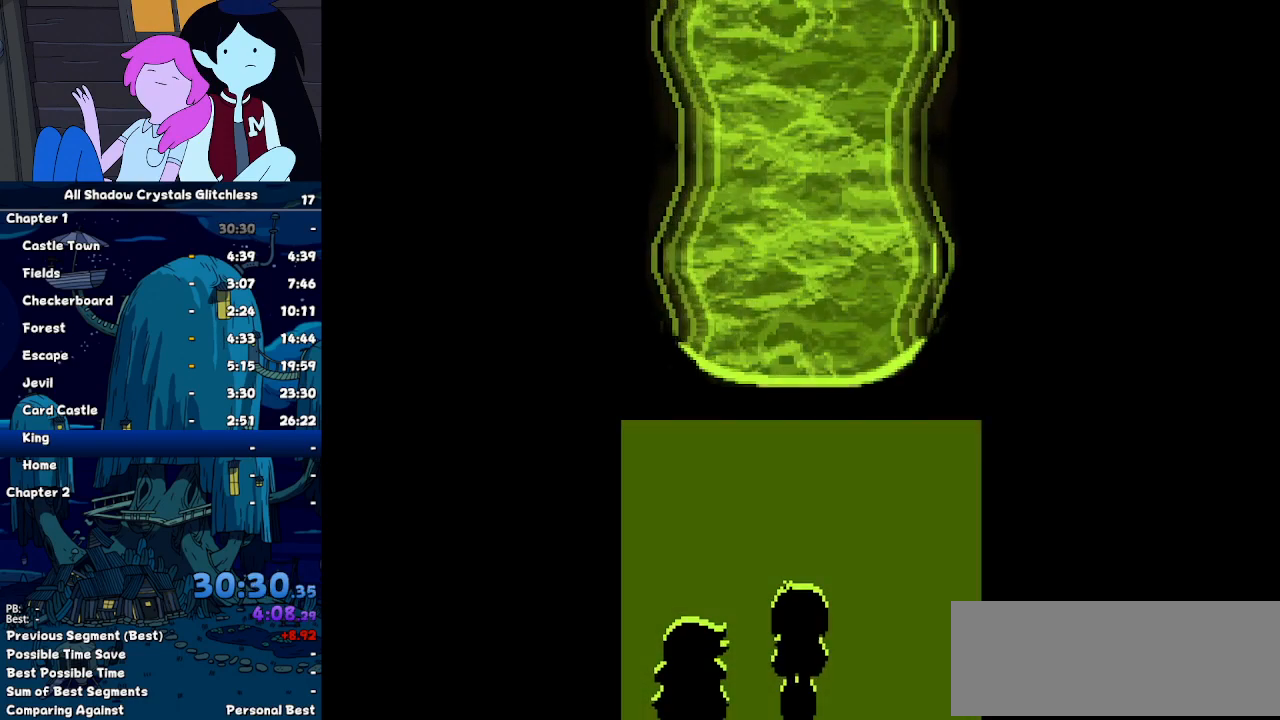
{"keys": ["ctrl", "return", "shift"], "events": [[367, "return", "down"], [400, "return", "up"], [467, "z", "down"], [500, "return", "down"], [500, "z", "up"]]}
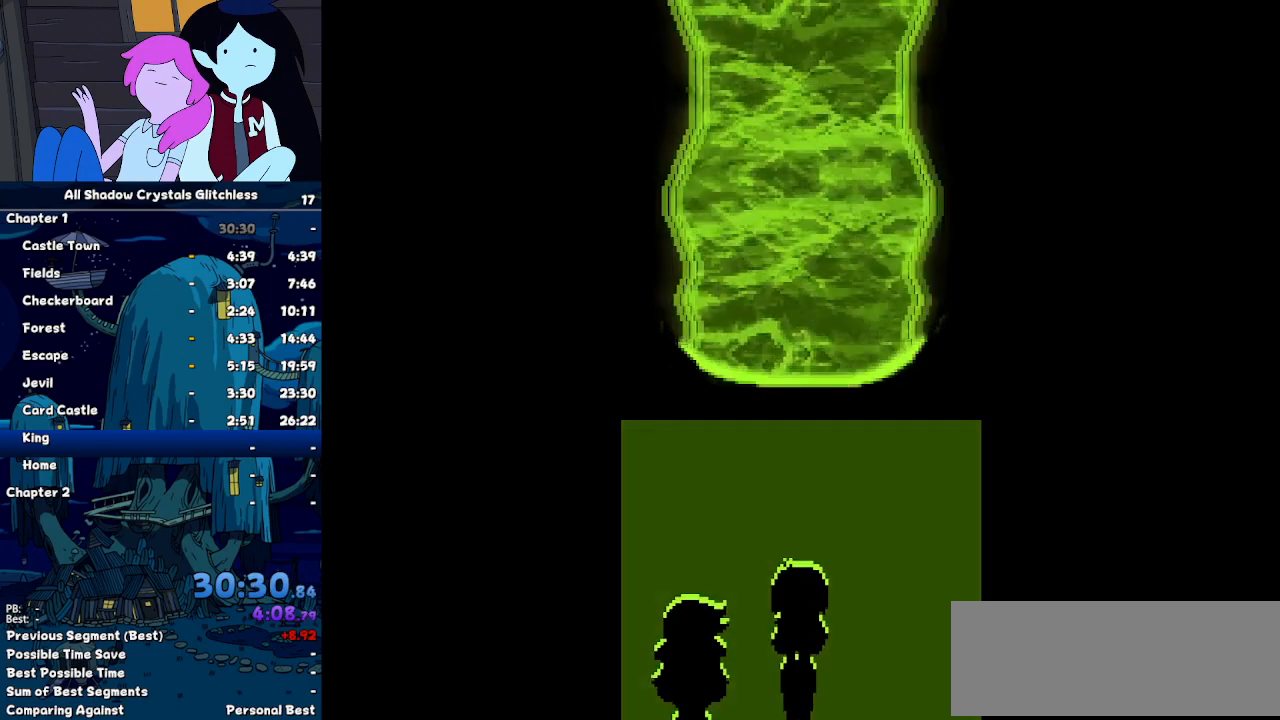
{"keys": ["ctrl", "shift", "z"], "events": [[100, "return", "up"], [200, "return", "down"], [233, "return", "up"], [267, "z", "down"], [333, "return", "down"], [333, "z", "up"], [433, "return", "up"], [467, "z", "down"]]}
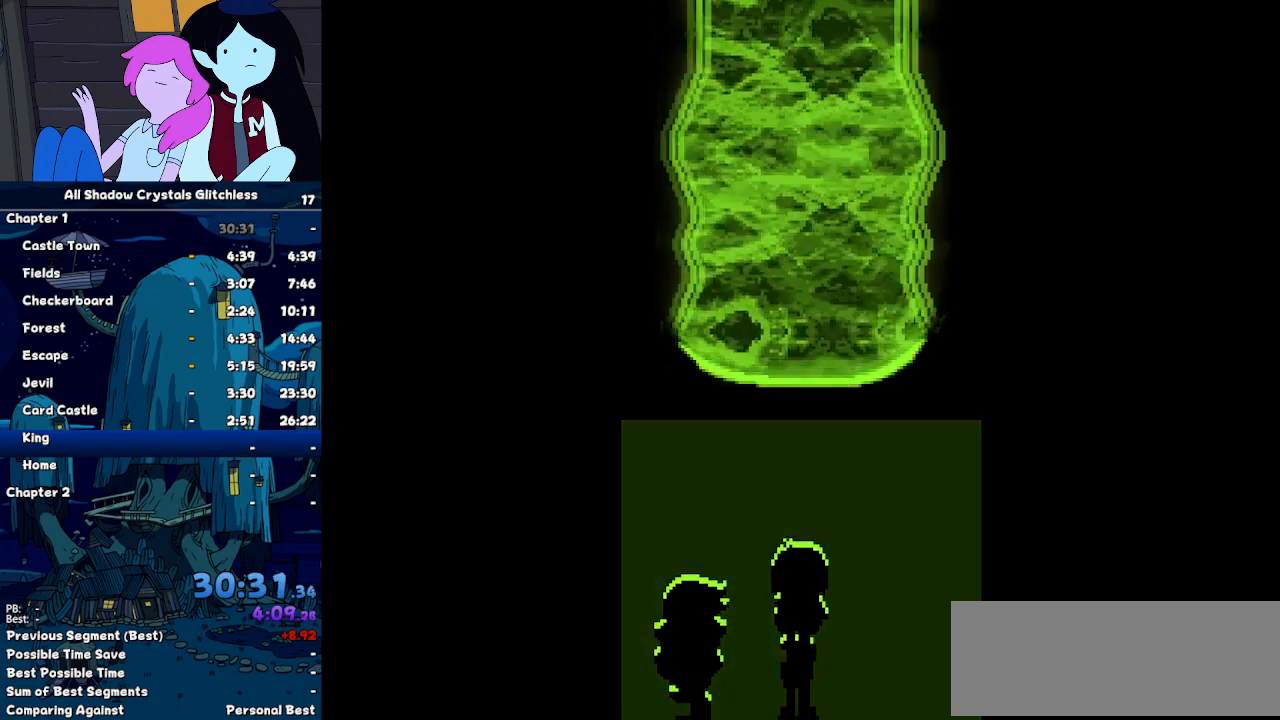
{"keys": ["ctrl", "shift", "z"], "events": [[33, "return", "down"], [33, "z", "up"], [100, "return", "up"], [167, "z", "down"], [200, "return", "down"], [200, "z", "up"], [267, "return", "up"], [300, "z", "down"], [400, "return", "down"], [400, "z", "up"], [433, "return", "up"], [500, "z", "down"]]}
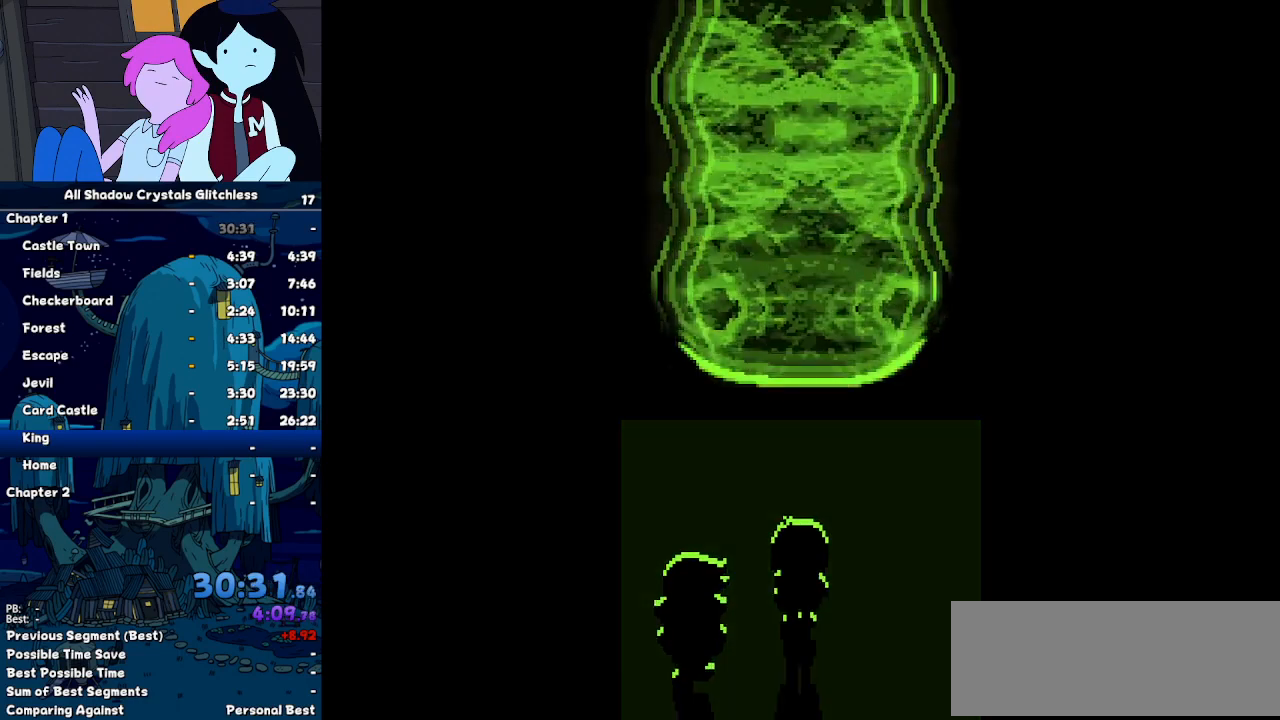
{"keys": ["ctrl", "shift"], "events": [[33, "z", "up"], [67, "return", "down"], [133, "return", "up"], [167, "z", "down"], [233, "z", "up"], [367, "z", "down"], [400, "return", "down"], [400, "z", "up"], [467, "return", "up"]]}
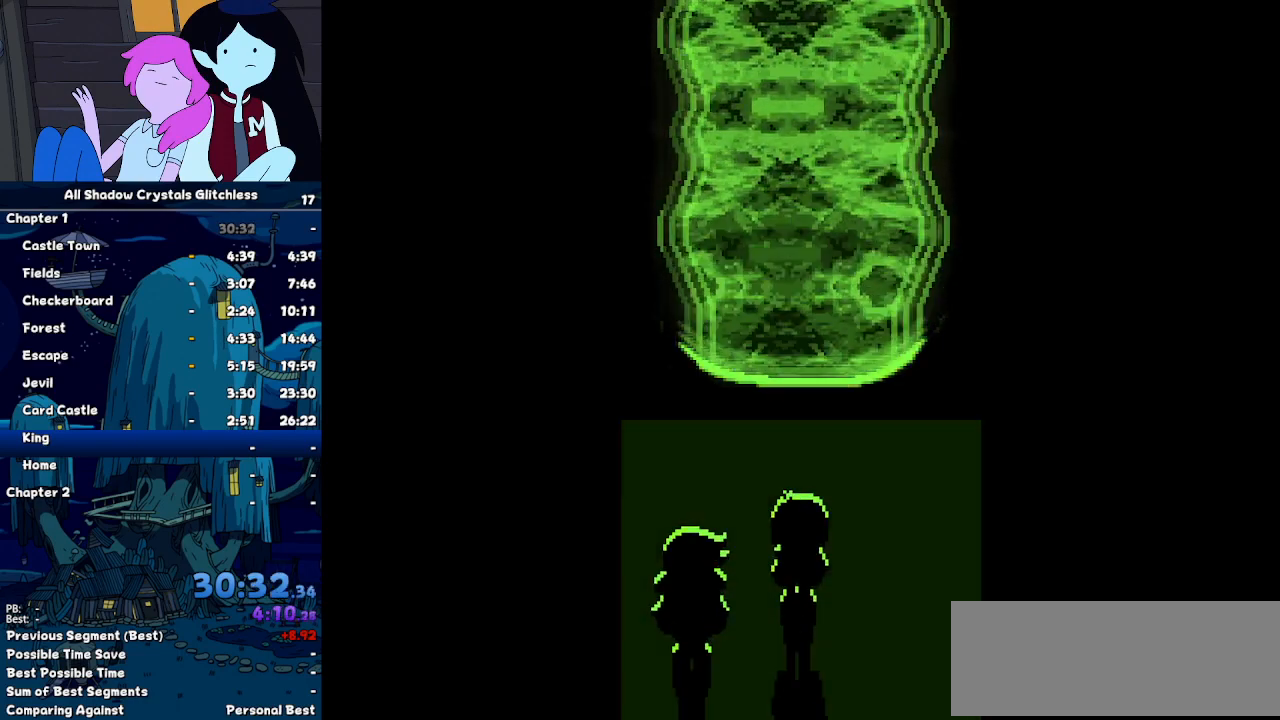
{"keys": ["ctrl", "shift"], "events": [[33, "return", "down"], [33, "z", "down"], [100, "z", "up"], [133, "return", "up"], [200, "z", "down"], [233, "return", "down"], [233, "z", "up"], [267, "return", "up"], [367, "z", "down"], [433, "return", "down"], [433, "z", "up"], [467, "return", "up"]]}
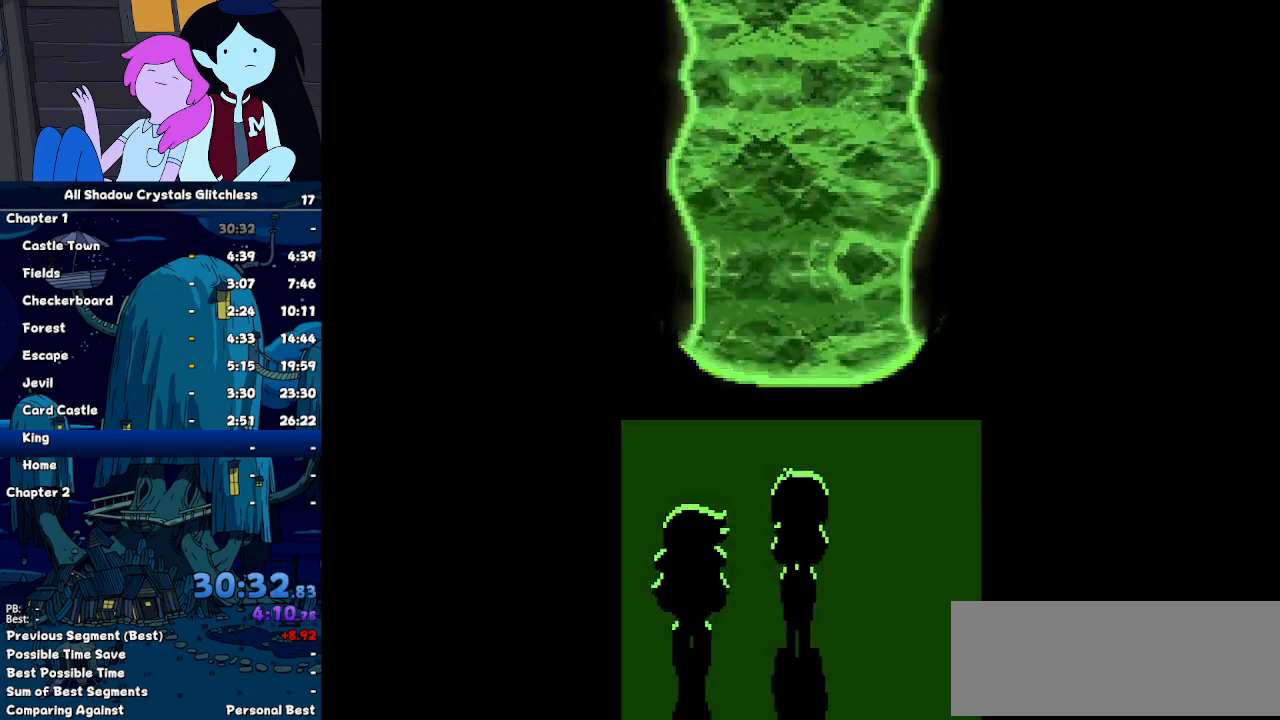
{"keys": ["ctrl", "shift"], "events": [[33, "z", "down"], [100, "return", "down"], [100, "z", "up"], [167, "return", "up"], [200, "z", "down"], [267, "return", "down"], [267, "z", "up"], [300, "return", "up"], [400, "z", "down"], [433, "return", "down"], [433, "z", "up"], [500, "return", "up"]]}
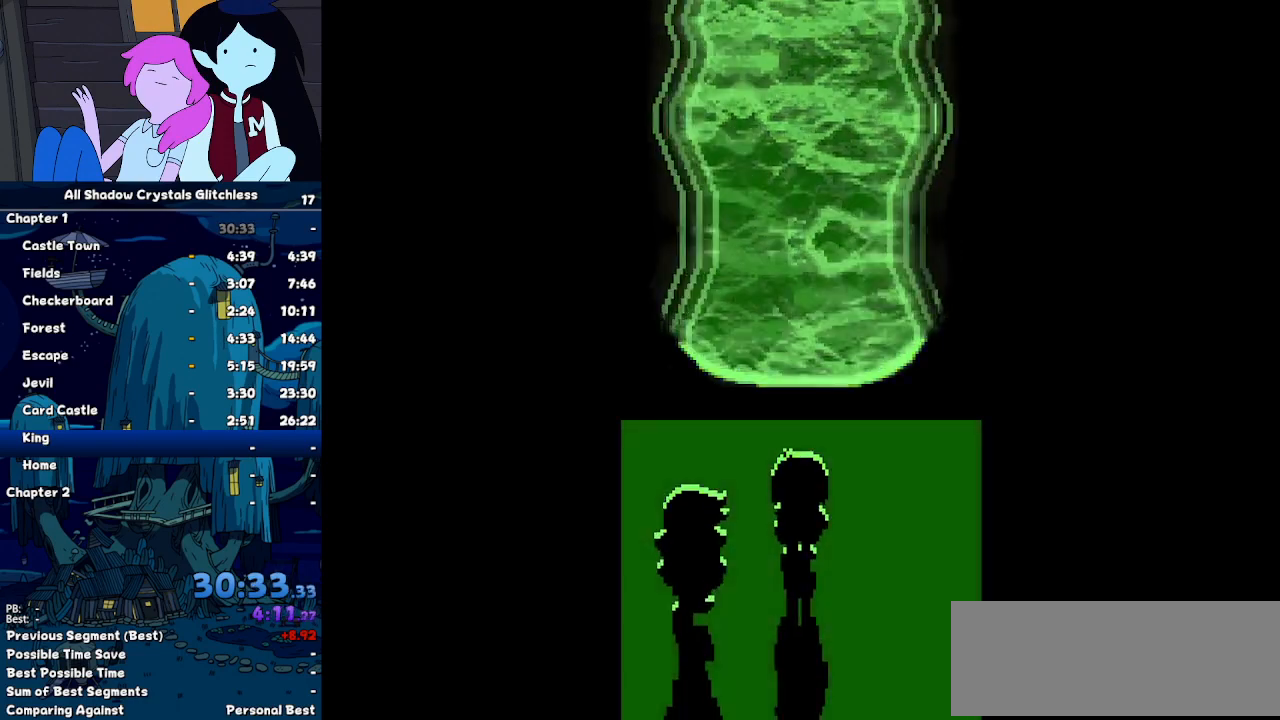
{"keys": ["ctrl", "shift"], "events": [[33, "z", "down"], [133, "return", "down"], [133, "z", "up"], [167, "return", "up"], [233, "z", "down"], [267, "return", "down"], [267, "z", "up"], [300, "return", "up"], [367, "z", "down"], [467, "return", "down"], [467, "z", "up"], [500, "return", "up"]]}
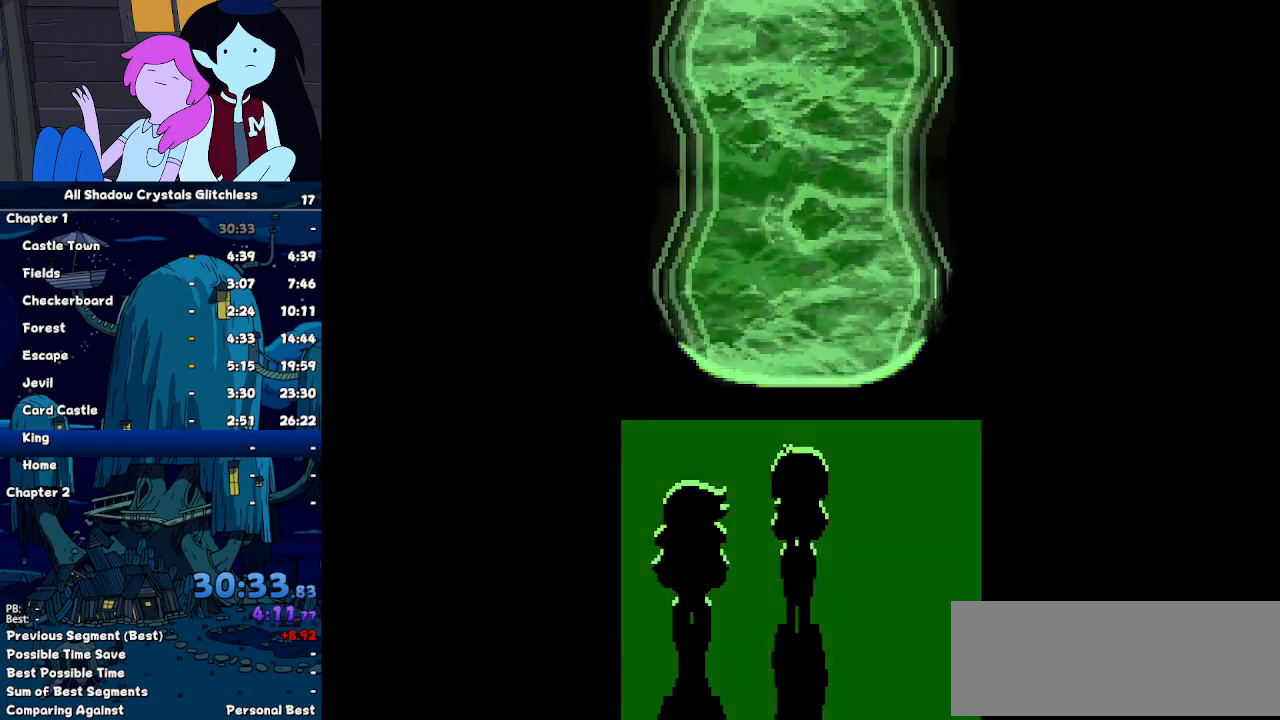
{"keys": ["ctrl", "shift", "z"], "events": [[33, "z", "down"], [100, "return", "down"], [100, "z", "up"], [133, "return", "up"], [200, "z", "down"], [233, "return", "down"], [233, "z", "up"], [333, "return", "up"], [367, "z", "down"], [433, "return", "down"], [433, "z", "up"], [500, "return", "up"], [500, "z", "down"]]}
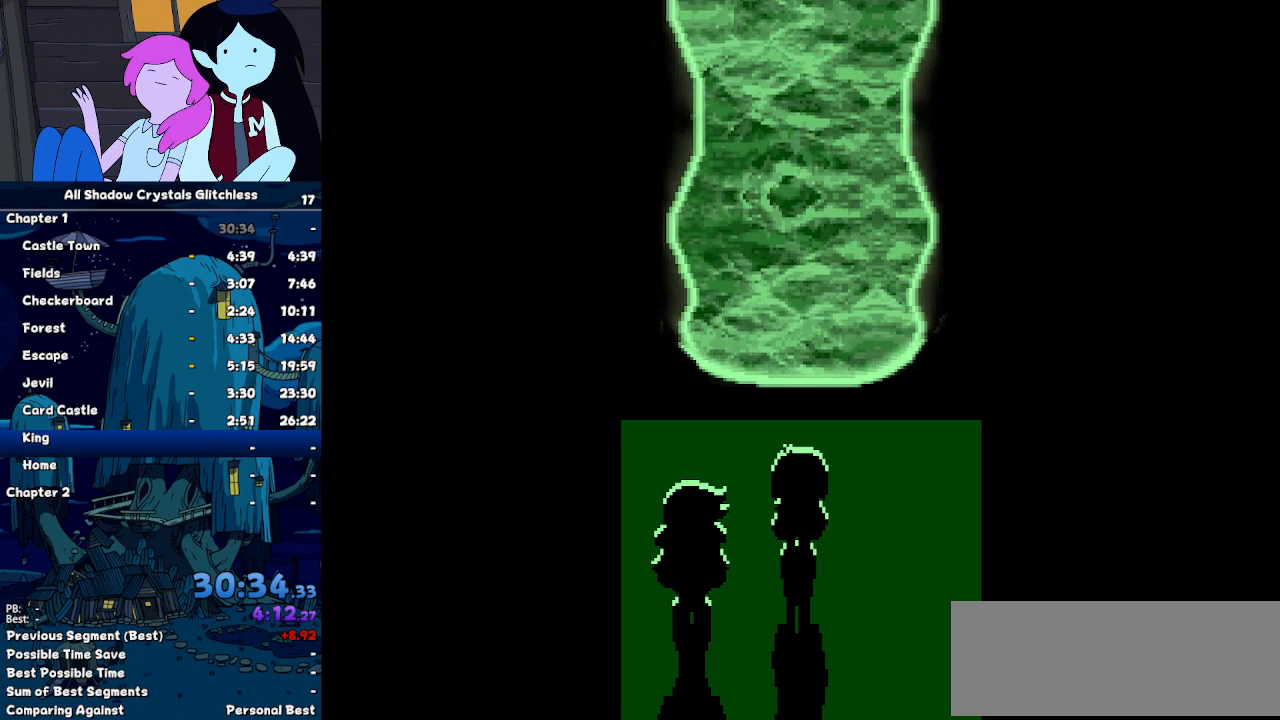
{"keys": ["ctrl", "shift"], "events": [[100, "return", "down"], [100, "z", "up"], [167, "return", "up"], [200, "z", "down"], [267, "return", "down"], [267, "z", "up"], [333, "return", "up"], [400, "z", "down"], [433, "return", "down"], [433, "z", "up"], [500, "return", "up"]]}
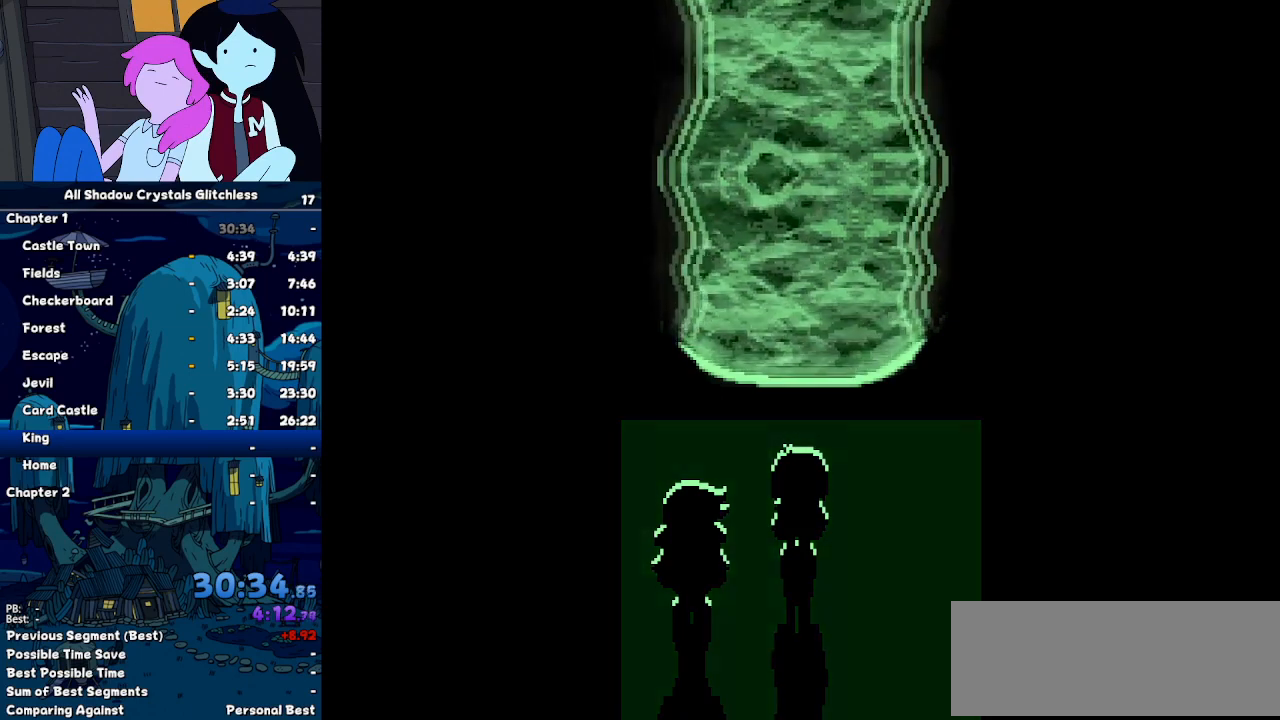
{"keys": ["ctrl", "shift"], "events": [[33, "z", "down"], [67, "return", "down"], [133, "z", "up"], [167, "return", "up"], [233, "z", "down"], [267, "return", "down"], [267, "z", "up"], [367, "return", "up"], [400, "z", "down"], [467, "return", "down"], [467, "z", "up"], [500, "return", "up"]]}
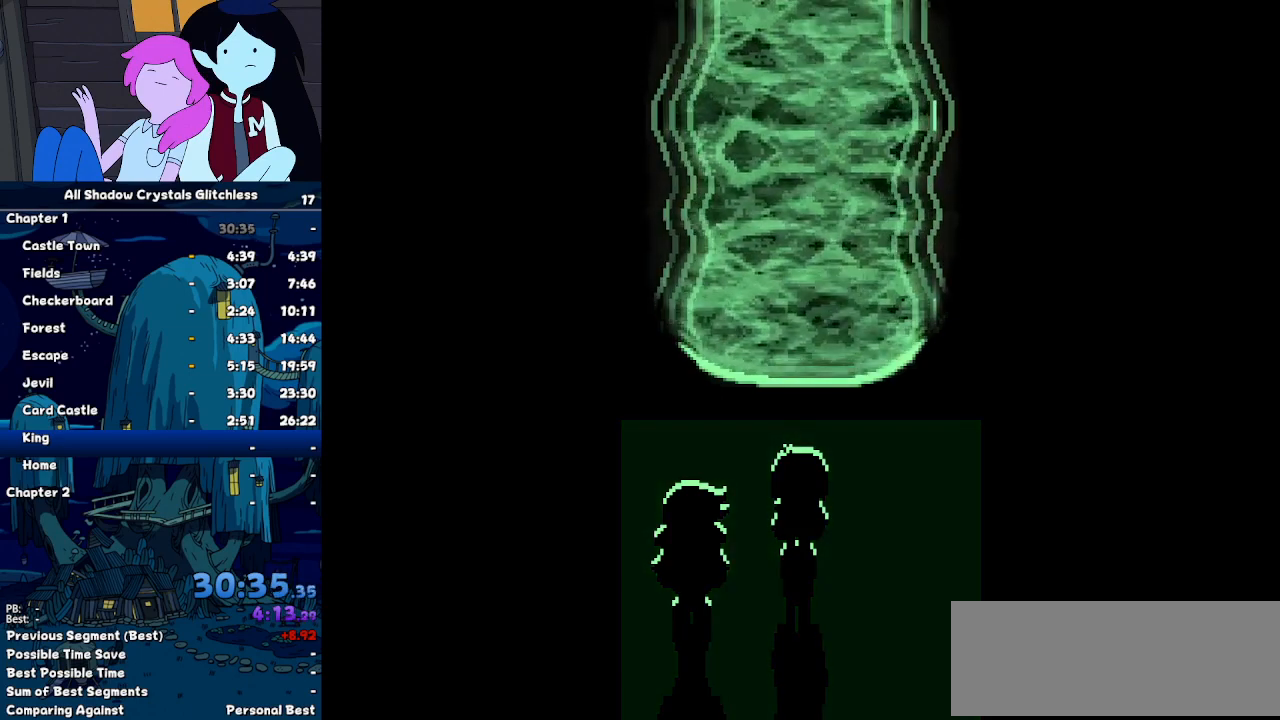
{"keys": ["ctrl", "shift"], "events": [[33, "z", "down"], [100, "return", "down"], [133, "return", "up"], [133, "z", "up"], [233, "z", "down"], [267, "return", "down"], [267, "z", "up"], [367, "return", "up"], [433, "z", "down"], [467, "return", "down"], [467, "z", "up"], [500, "return", "up"]]}
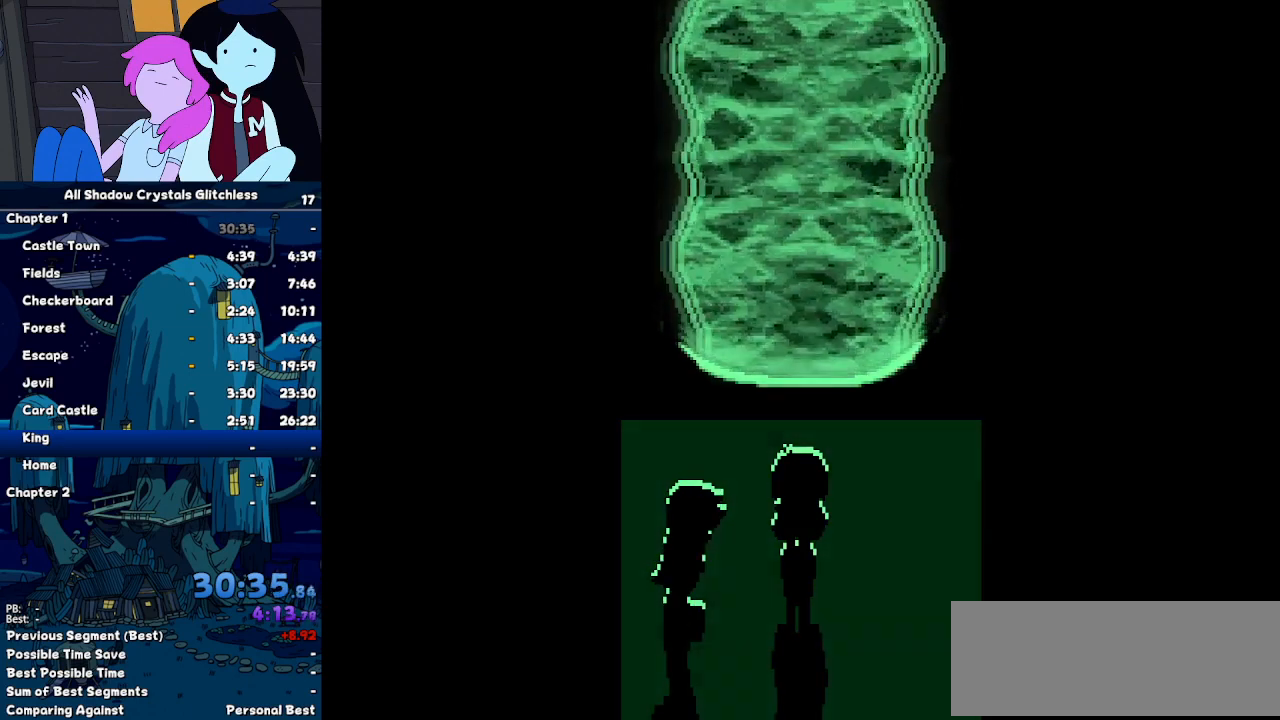
{"keys": ["ctrl", "return", "shift"], "events": [[100, "z", "down"], [167, "return", "down"], [167, "z", "up"], [200, "return", "up"], [267, "z", "down"], [300, "return", "down"], [333, "z", "up"], [400, "return", "up"], [433, "z", "down"], [500, "return", "down"], [500, "z", "up"]]}
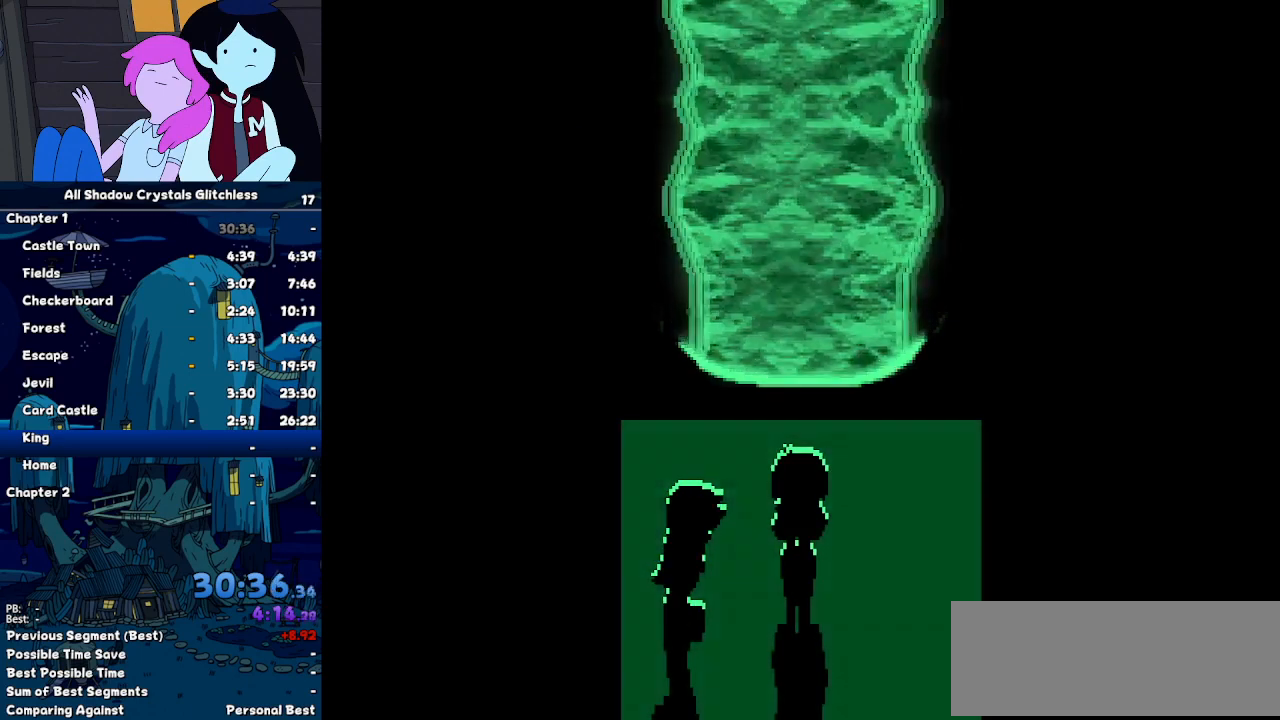
{"keys": ["ctrl", "return", "shift"], "events": [[33, "return", "up"], [133, "z", "down"], [167, "return", "down"], [167, "z", "up"], [233, "return", "up"], [267, "z", "down"], [300, "return", "down"], [367, "return", "up"], [367, "z", "up"], [467, "z", "down"], [500, "return", "down"], [500, "z", "up"]]}
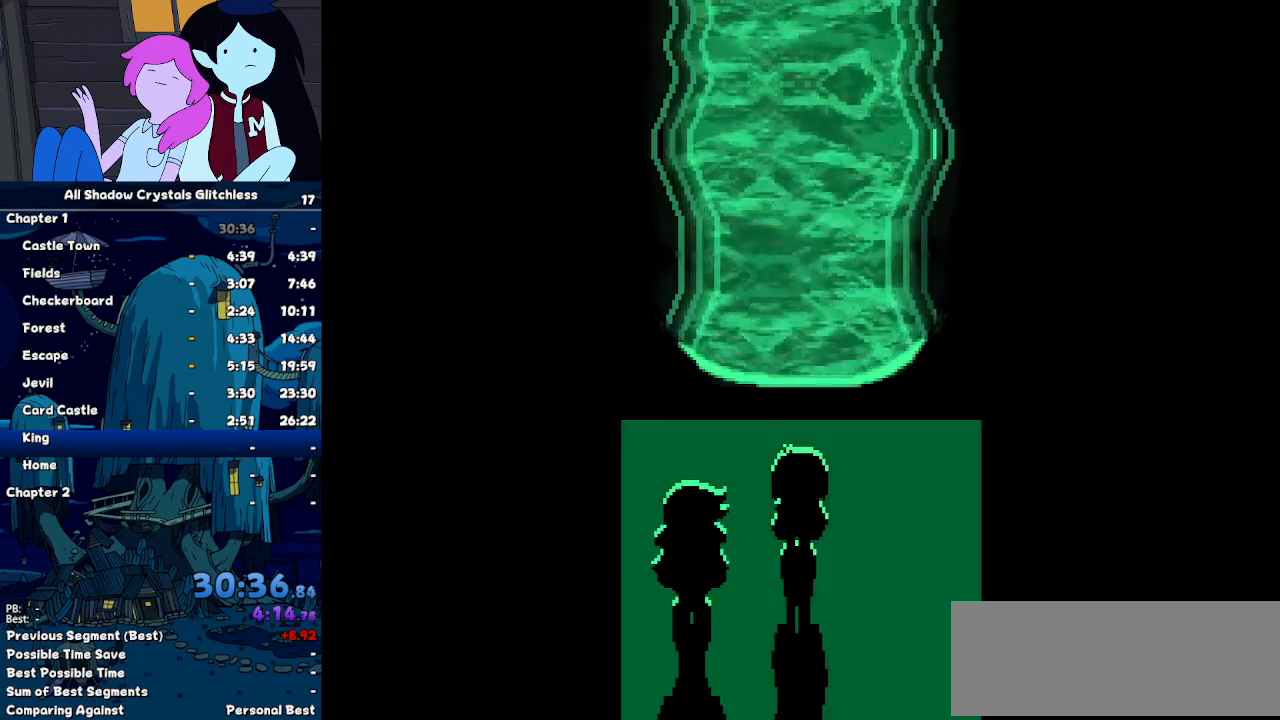
{"keys": ["ctrl", "shift"], "events": [[100, "return", "up"], [133, "z", "down"], [200, "return", "down"], [200, "z", "up"], [233, "return", "up"], [267, "z", "down"], [333, "return", "down"], [333, "z", "up"], [367, "return", "up"], [467, "z", "down"], [500, "z", "up"]]}
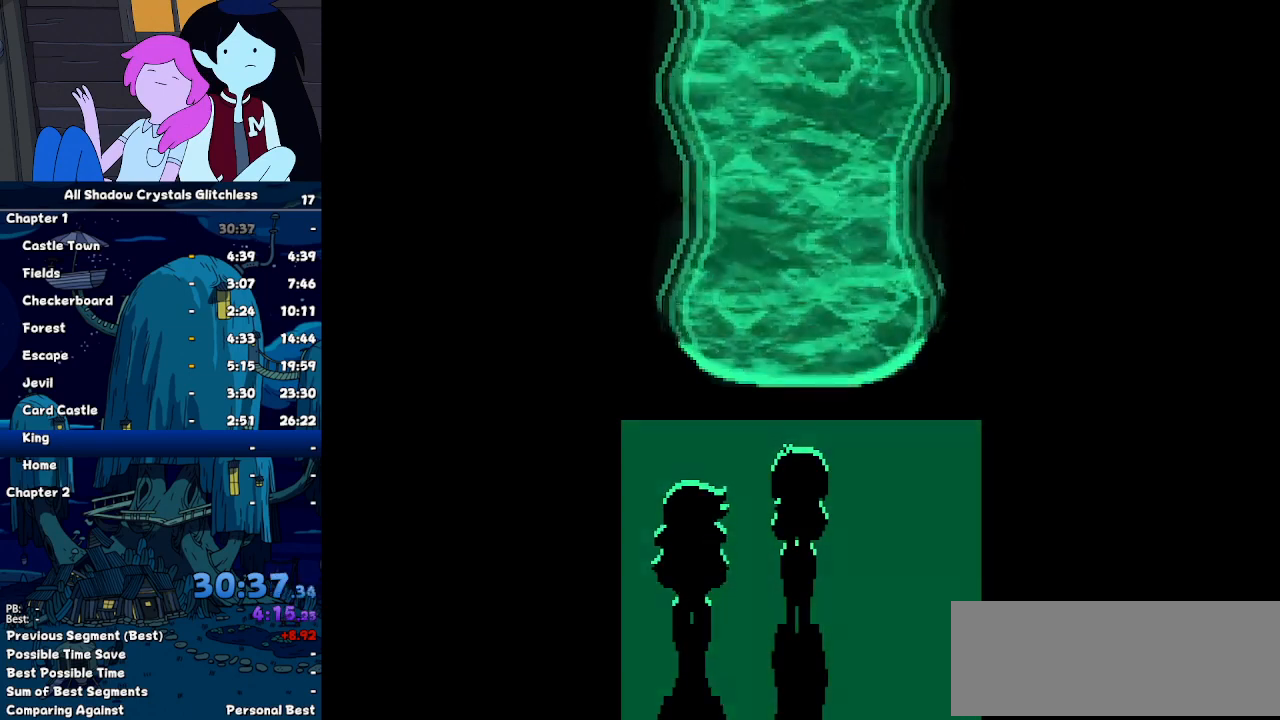
{"keys": ["ctrl", "shift", "z"], "events": [[167, "z", "down"], [200, "return", "down"], [200, "z", "up"], [267, "return", "up"], [300, "z", "down"], [333, "return", "down"], [333, "z", "up"], [433, "return", "up"], [433, "z", "down"]]}
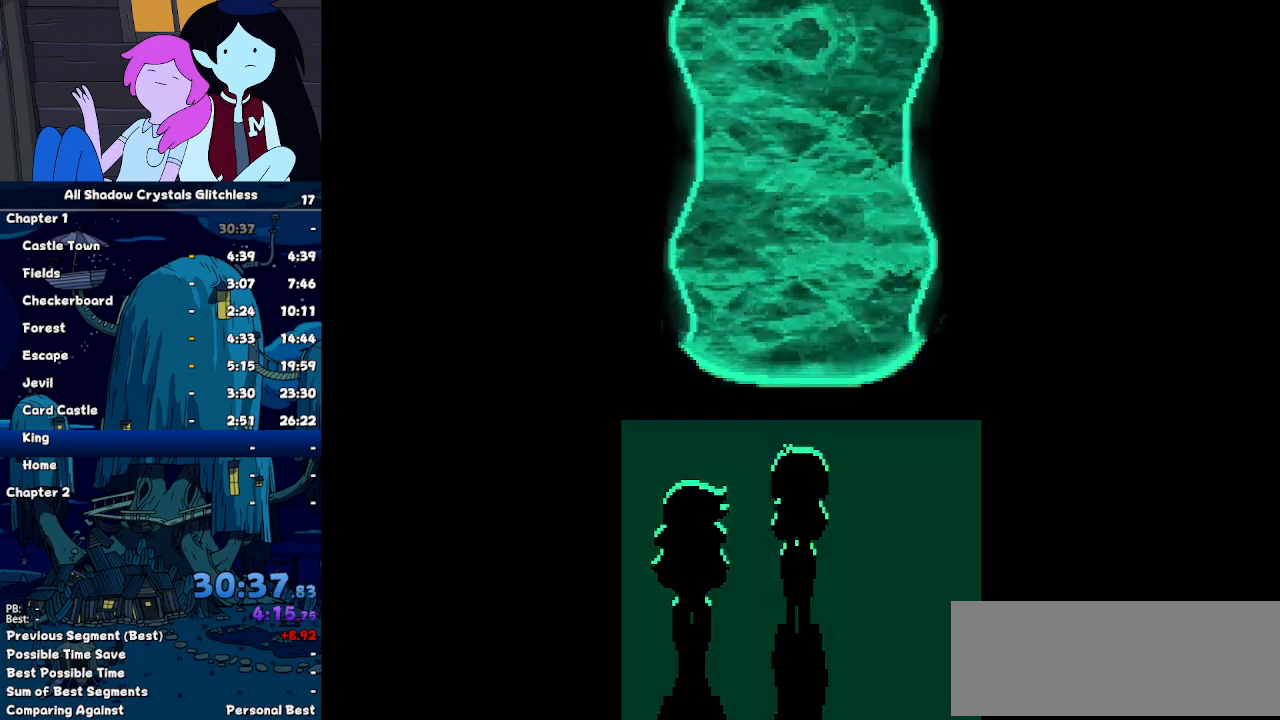
{"keys": ["ctrl", "return", "shift"], "events": [[33, "return", "down"], [33, "z", "up"], [67, "return", "up"], [133, "z", "down"], [167, "z", "up"], [233, "return", "down"], [267, "return", "up"], [300, "z", "down"], [367, "return", "down"], [367, "z", "up"], [400, "return", "up"], [400, "z", "down"], [467, "z", "up"], [500, "return", "down"]]}
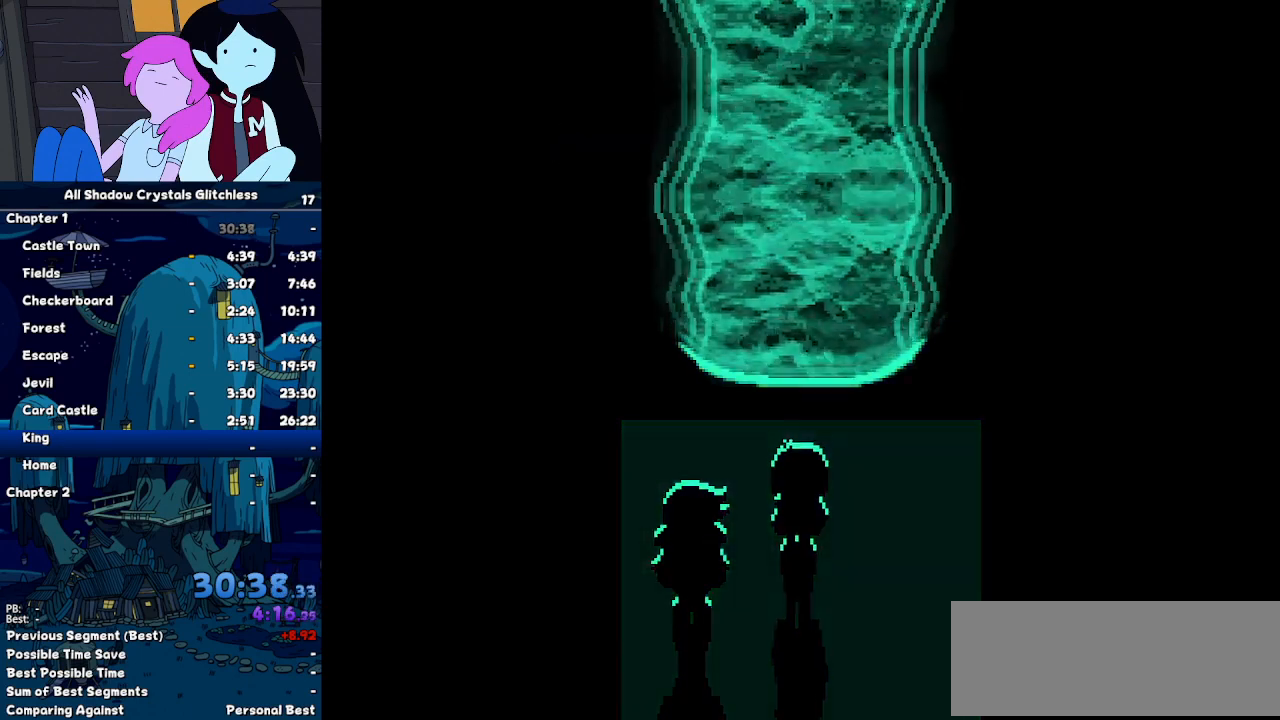
{"keys": ["ctrl", "shift"], "events": [[33, "z", "down"], [100, "return", "up"], [133, "z", "up"]]}
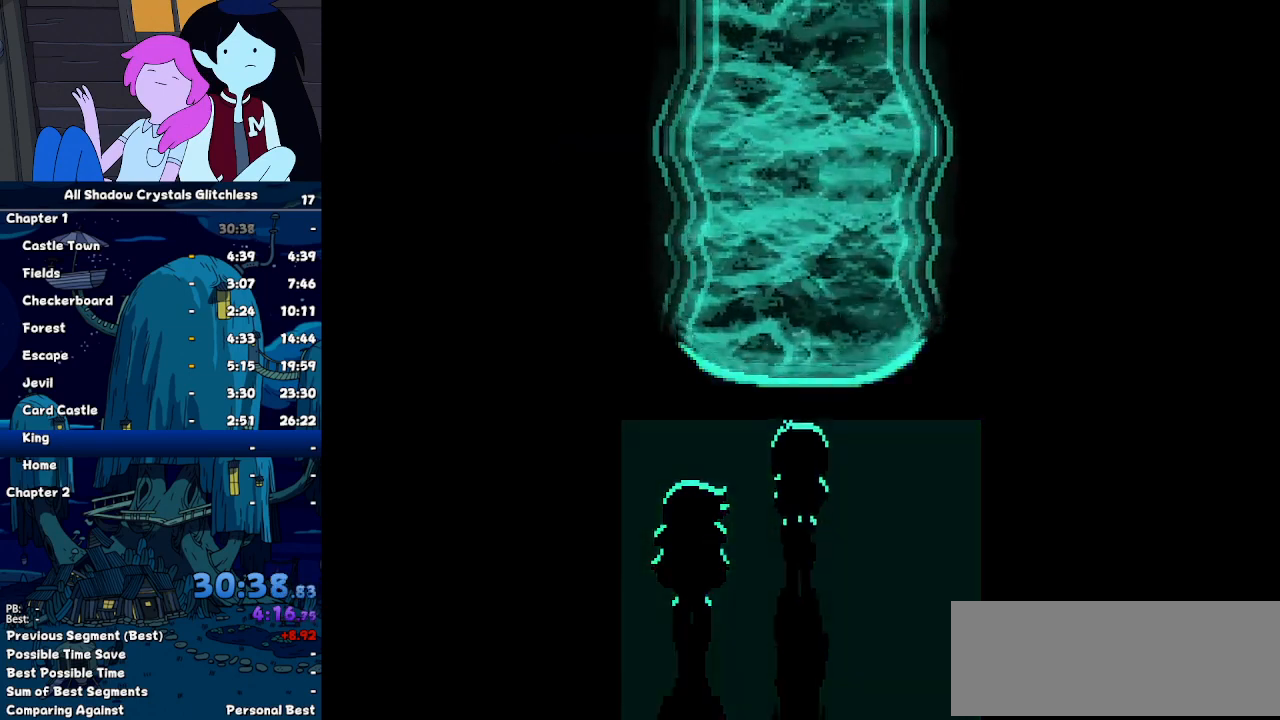
{"keys": ["ctrl", "shift"], "events": [[400, "return", "down"], [433, "return", "up"]]}
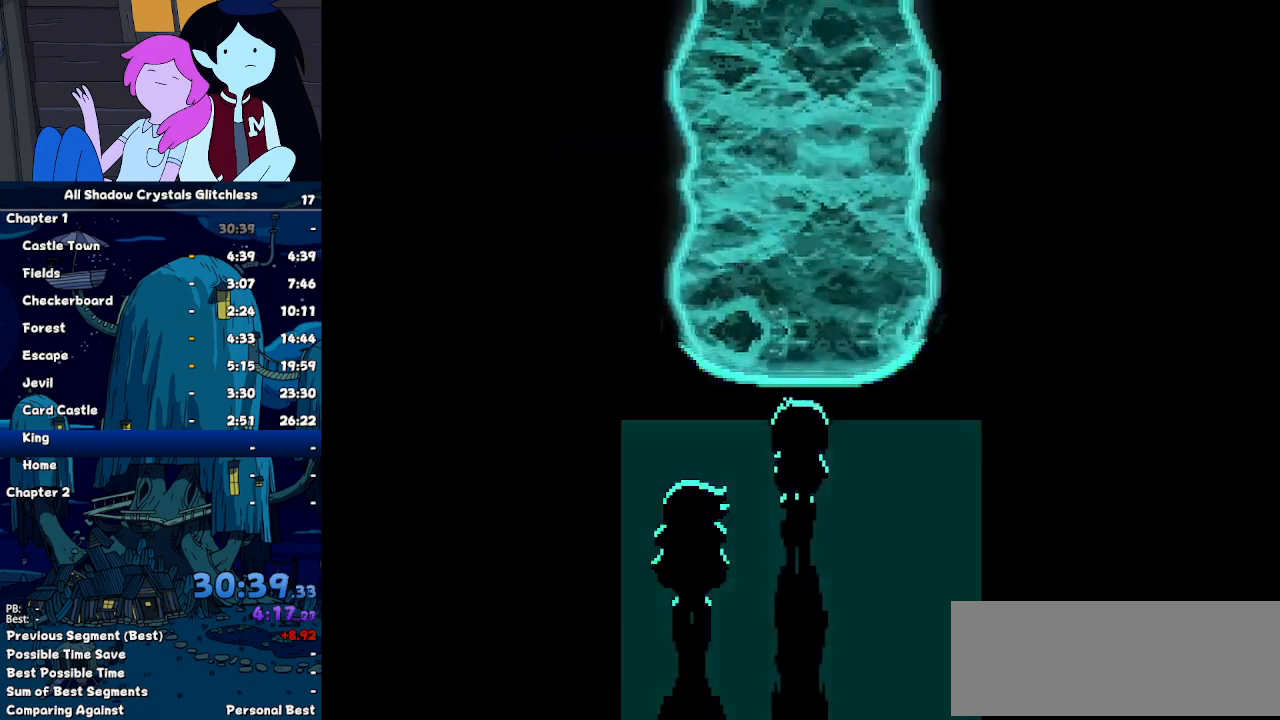
{"keys": ["ctrl", "return", "shift"], "events": [[33, "return", "down"], [133, "return", "up"], [133, "z", "down"], [167, "return", "down"], [167, "z", "up"], [267, "return", "up"], [267, "z", "down"], [300, "z", "up"], [367, "return", "down"], [400, "z", "down"], [467, "return", "up"], [500, "return", "down"], [500, "z", "up"]]}
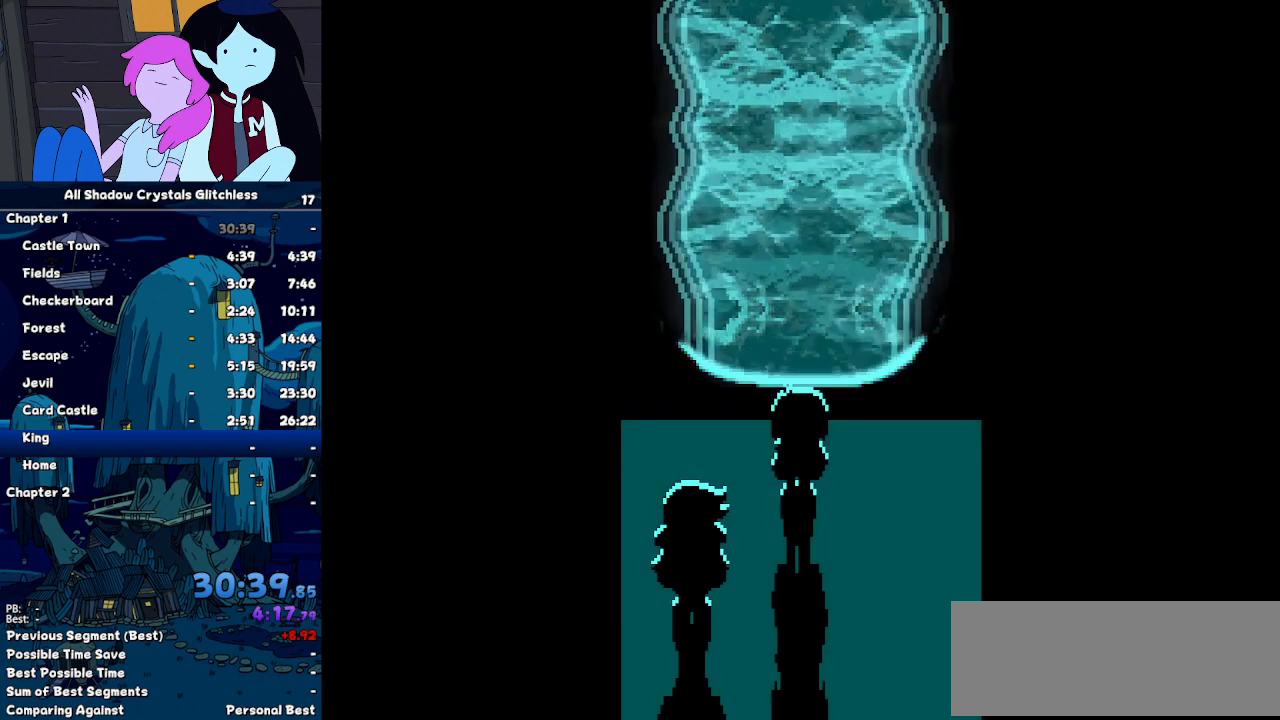
{"keys": ["ctrl", "return", "shift"], "events": [[100, "return", "up"], [100, "z", "down"], [133, "z", "up"], [200, "return", "down"], [233, "return", "up"], [233, "z", "down"], [333, "return", "down"], [333, "z", "up"], [367, "return", "up"], [433, "z", "down"], [467, "return", "down"], [467, "z", "up"]]}
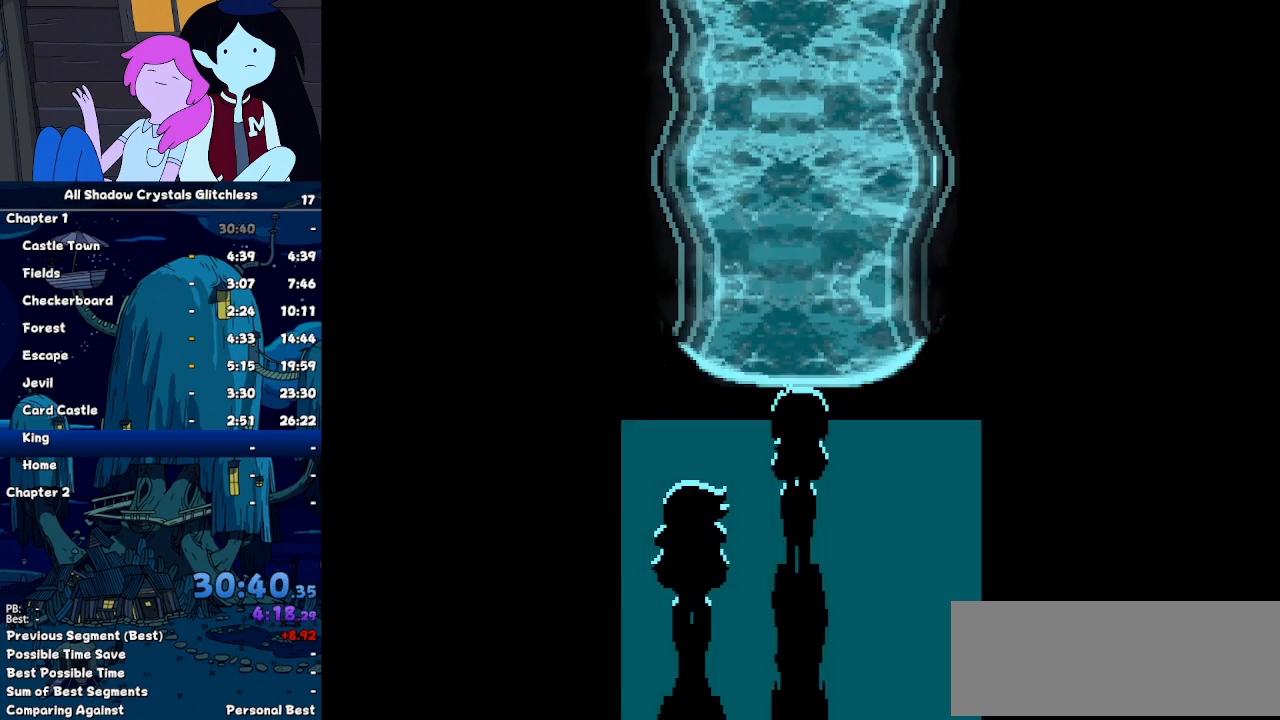
{"keys": ["ctrl", "return", "shift"], "events": [[67, "return", "up"], [67, "z", "down"], [167, "return", "down"], [167, "z", "up"], [200, "return", "up"], [267, "z", "down"], [300, "return", "down"], [300, "z", "up"], [400, "return", "up"], [400, "z", "down"], [433, "return", "down"], [433, "z", "up"]]}